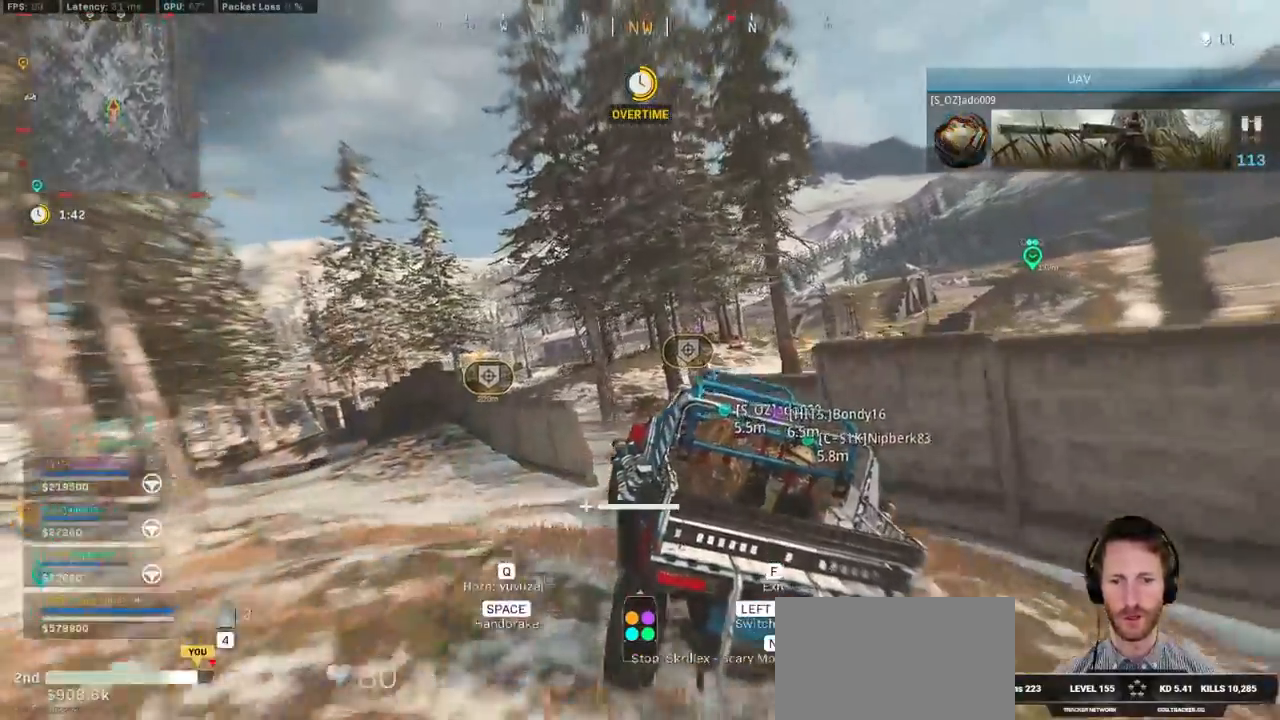
Gameplay with keyboard and mouse; each line is a JSON object with the keys and mouse buttons held at the frame after it. "events" lists presses ("down") and releases ("up") of "1", "2", "3", "4", "5", "a", "alt", "b", "c", "ctrl", "d", "e", "f", "g", "q", "r", "s", "shift", "space", "t", "tab", "v", "w", "x", "z", "mouse_left", "mouse_wheel", "mouse_right", "mouse_mb4" and "mouse_mb5" between this image and that frame as [ms after this image, input, new state], when the widget could be followed in between. "mouse_left", "mouse_wheel", "mouse_right", "mouse_mb4", "mouse_mb5" = the "left", "wheel", "right", "mb4", "mb5" buttons of the "mouse" list. No other keys are recorded. "wheel" means that the mouse wheel is clicked or scrolled. Mouse movement is not recorded.
{"keys": ["d", "w"], "mouse": [], "events": [[17, "a", "down"], [67, "a", "up"], [417, "d", "down"]]}
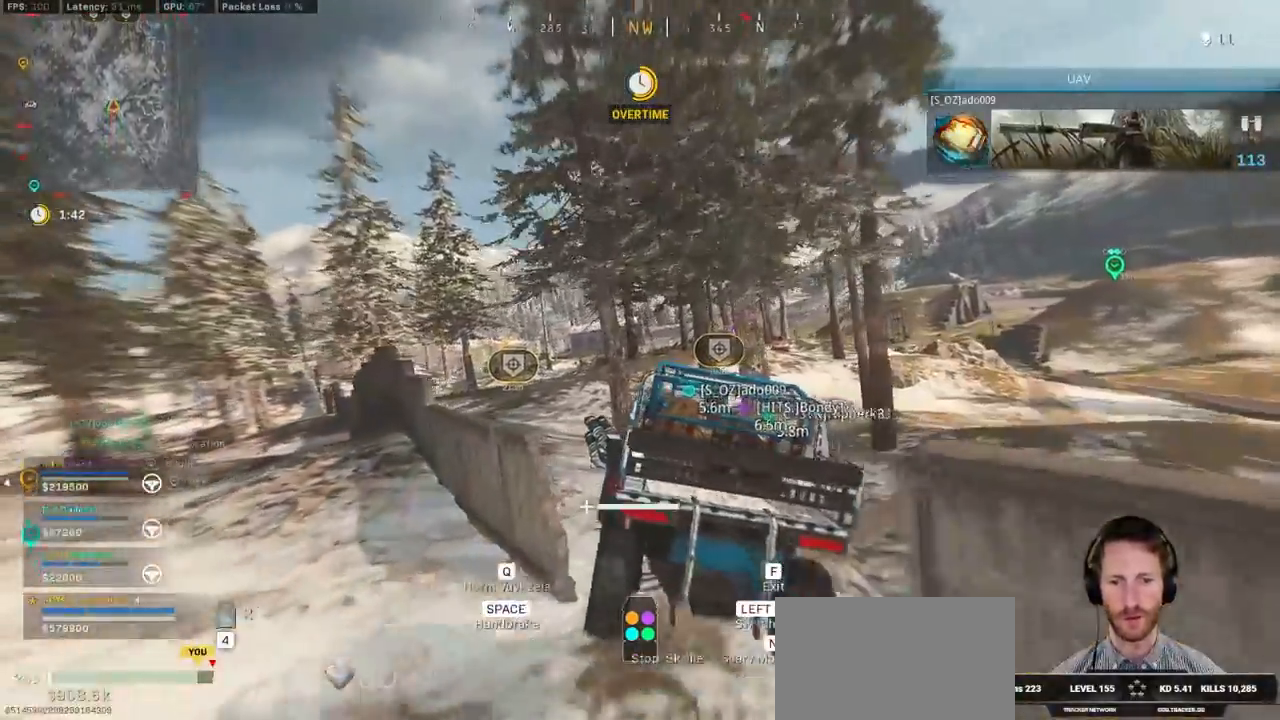
{"keys": ["a", "w"], "mouse": [], "events": [[117, "d", "up"], [484, "a", "down"]]}
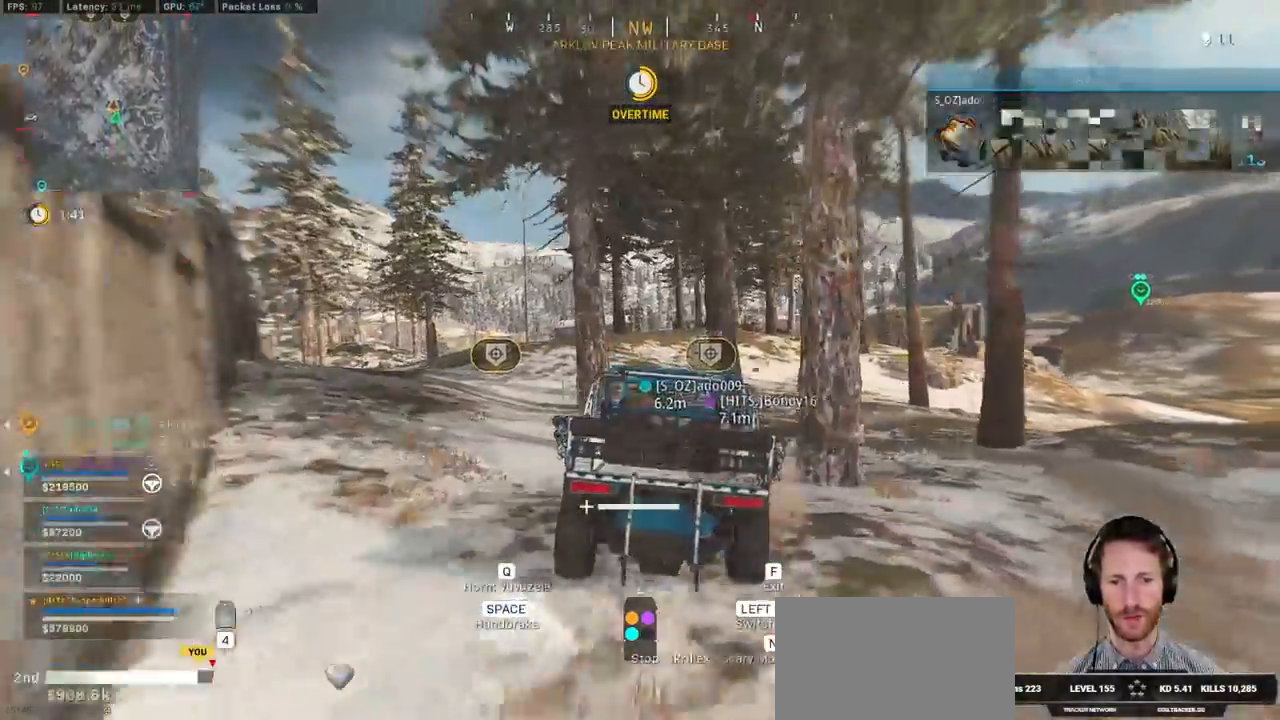
{"keys": ["d", "w"], "mouse": [], "events": [[117, "a", "up"], [384, "d", "down"]]}
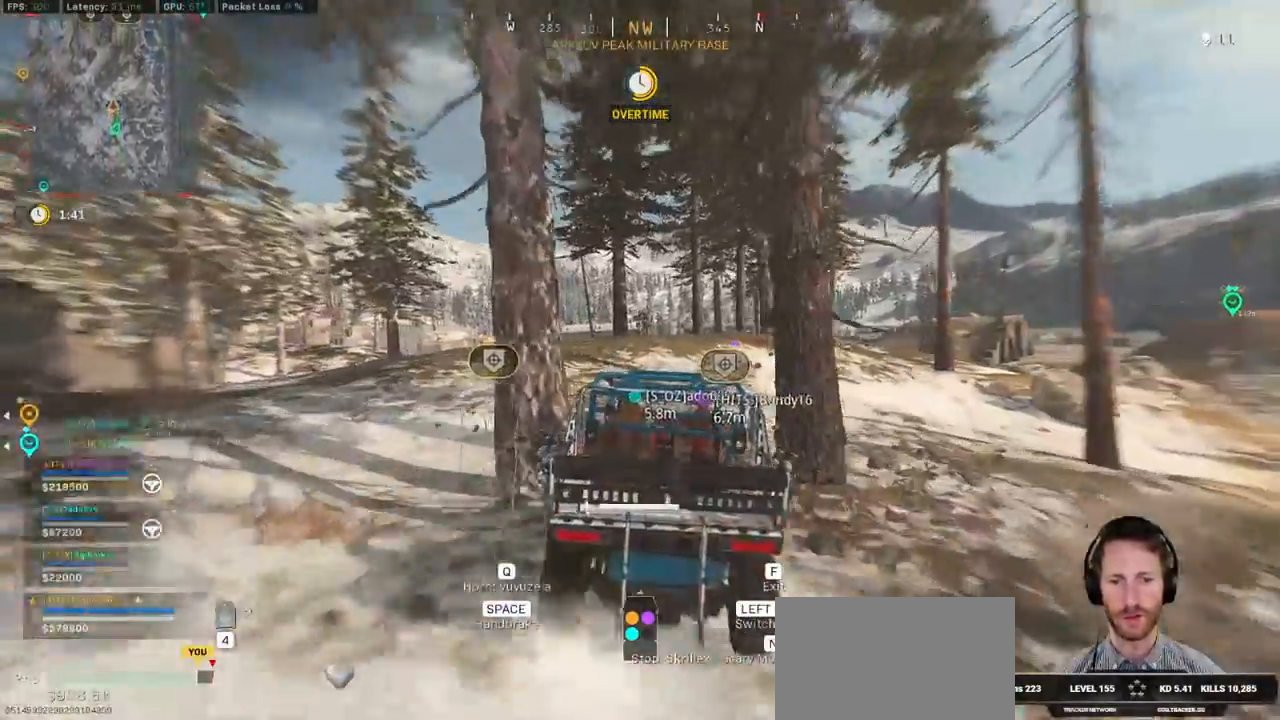
{"keys": ["w"], "mouse": [], "events": [[17, "d", "up"], [200, "a", "down"], [317, "a", "up"]]}
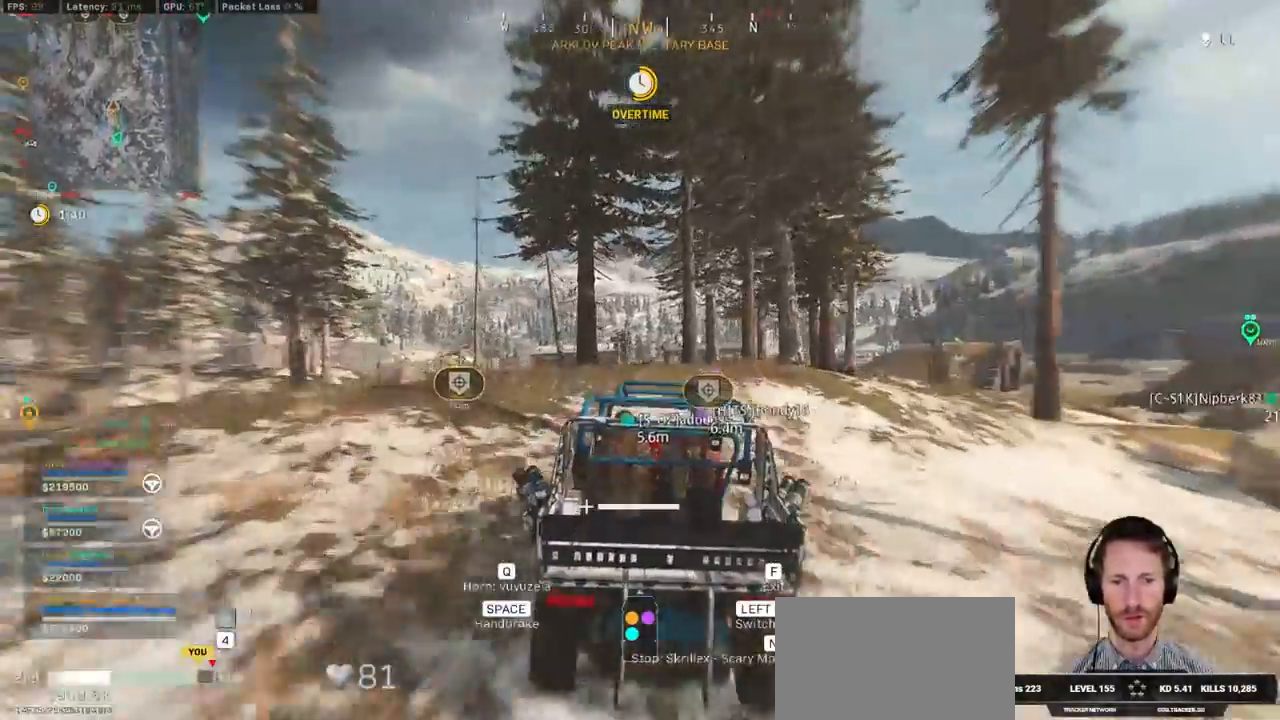
{"keys": ["w"], "mouse": []}
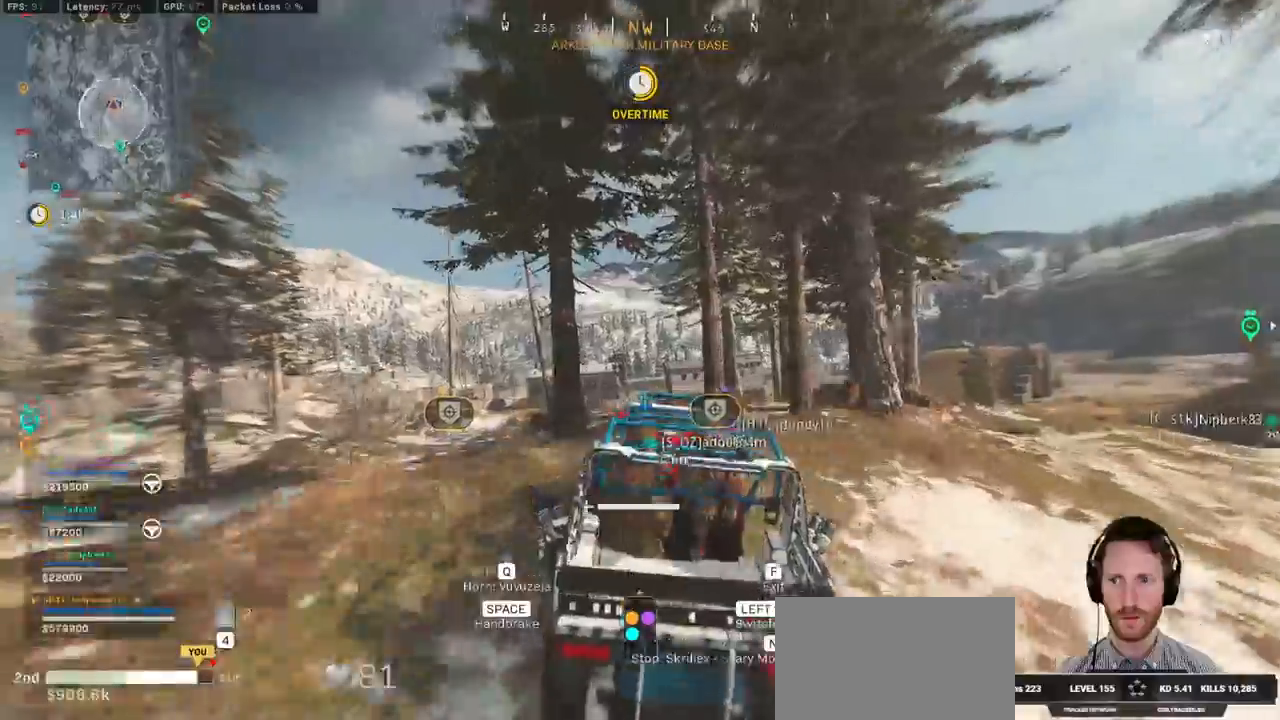
{"keys": ["w"], "mouse": [], "events": [[100, "a", "down"], [217, "a", "up"]]}
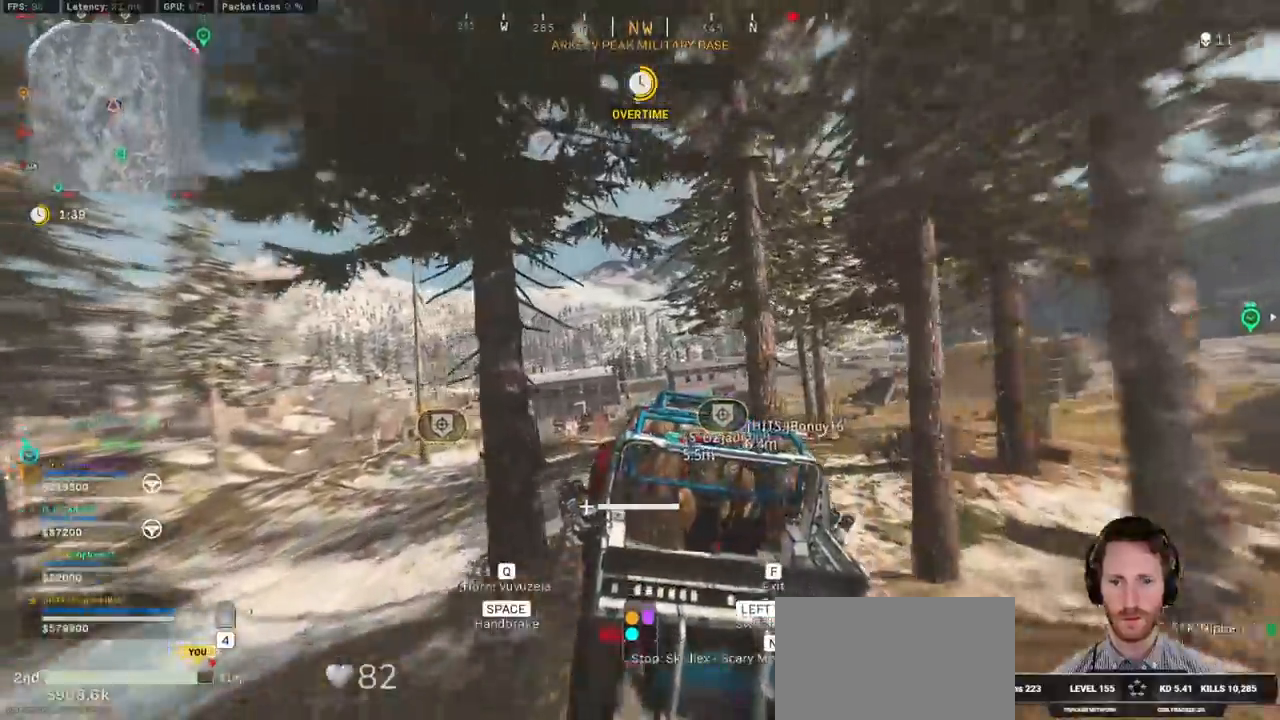
{"keys": ["w"], "mouse": []}
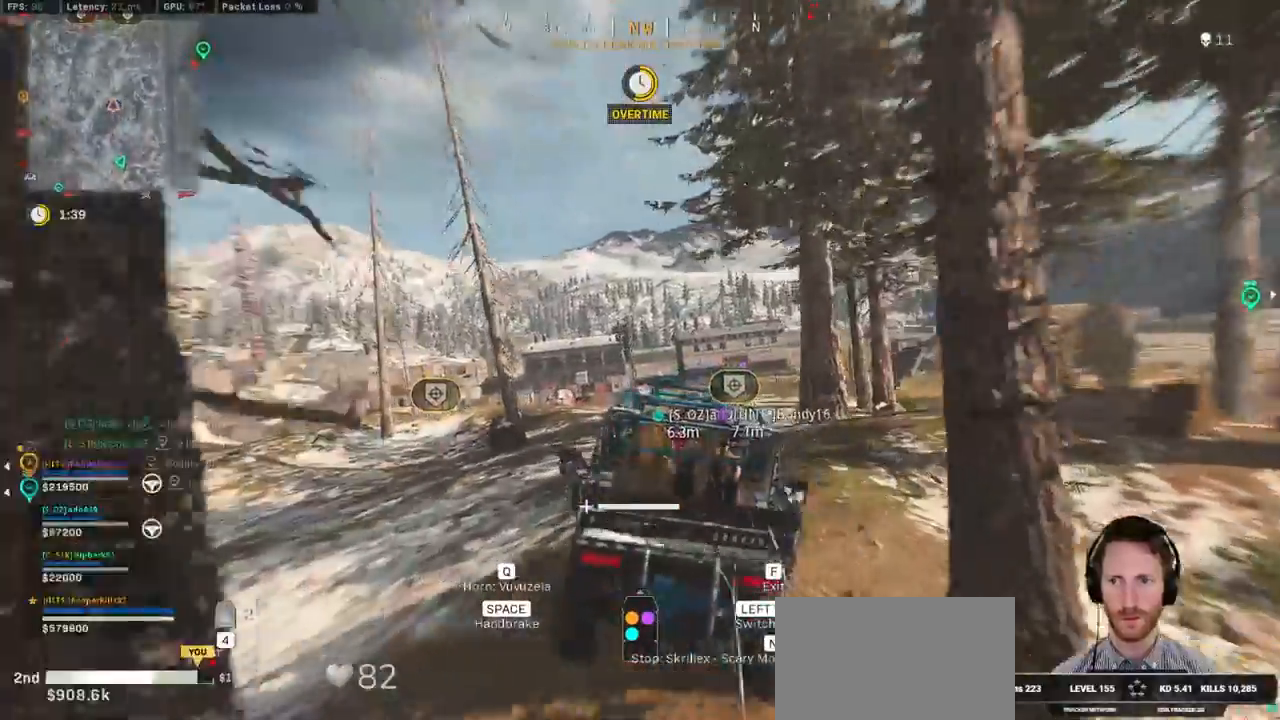
{"keys": ["d", "w"], "mouse": [], "events": [[17, "a", "down"], [117, "a", "up"], [417, "d", "down"]]}
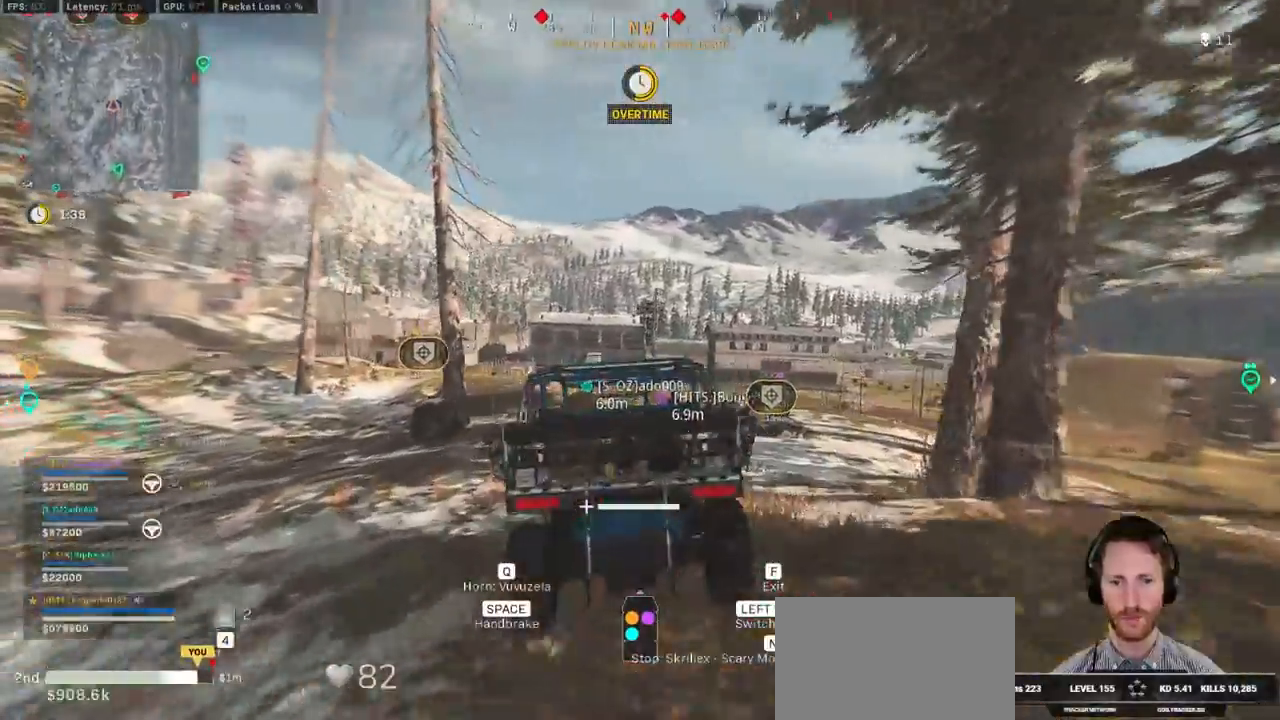
{"keys": ["d", "w"], "mouse": [], "events": [[250, "d", "up"], [467, "d", "down"]]}
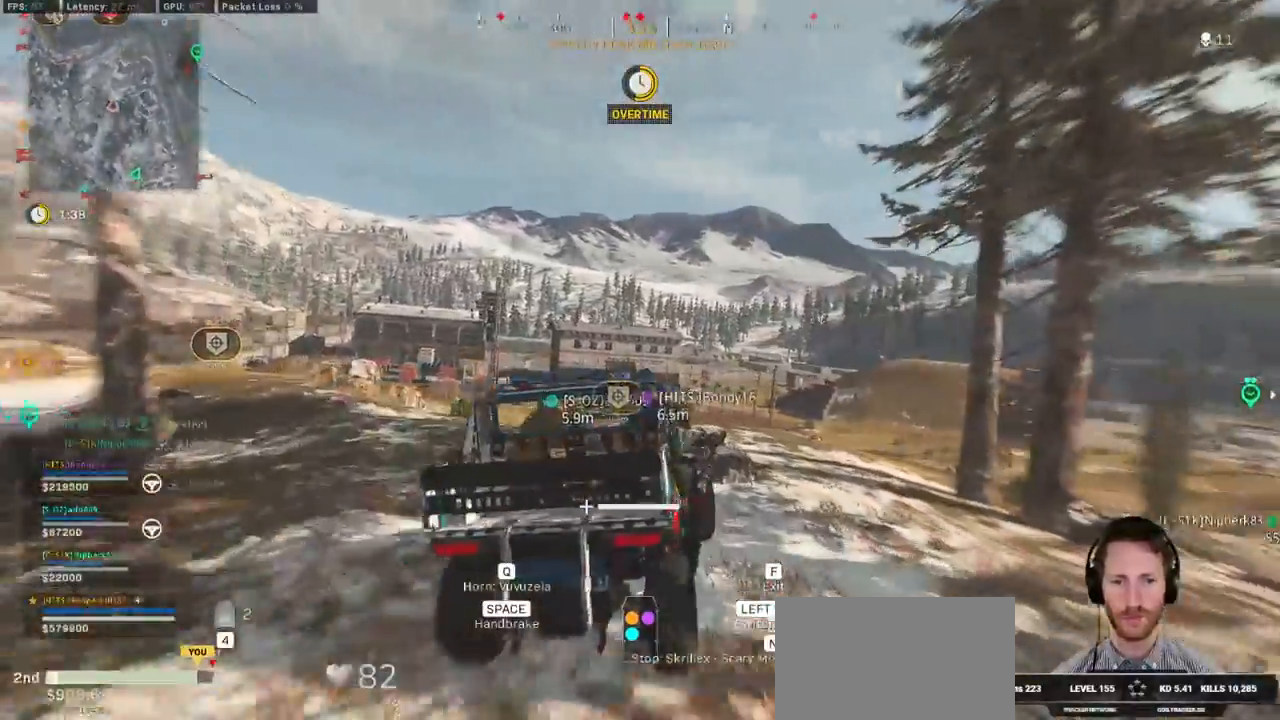
{"keys": ["d", "w"], "mouse": []}
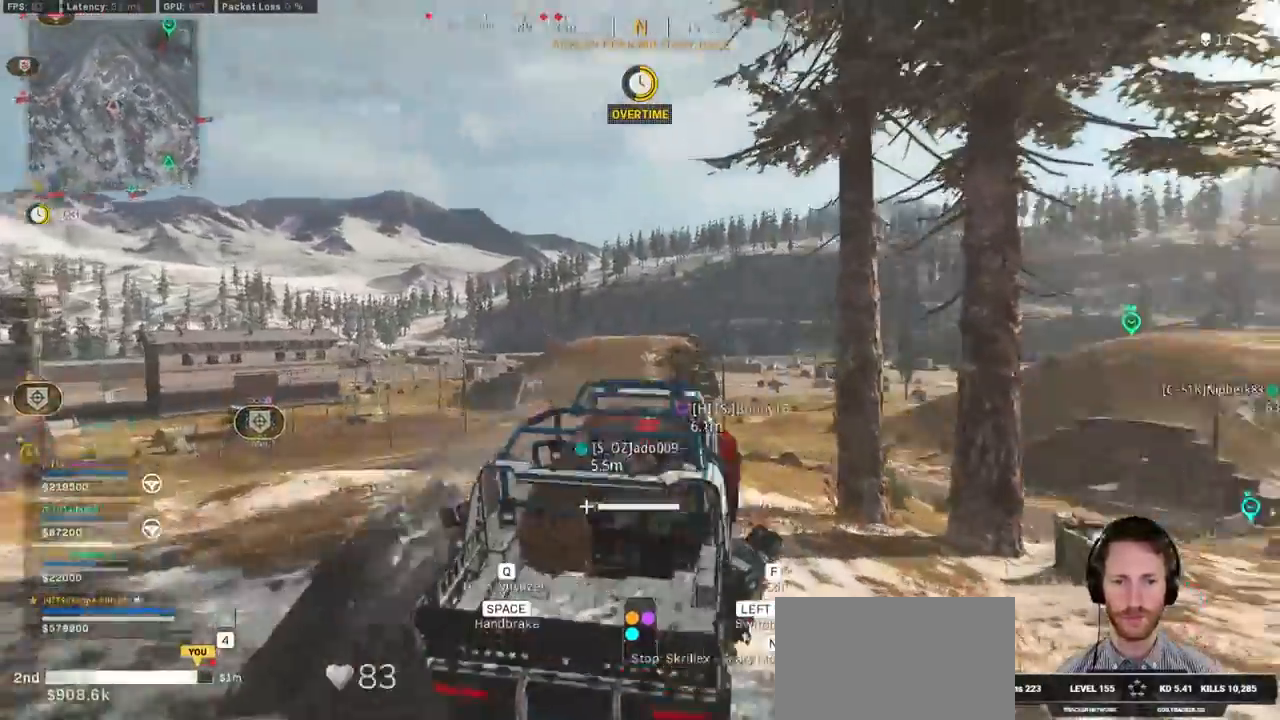
{"keys": ["a", "w"], "mouse": []}
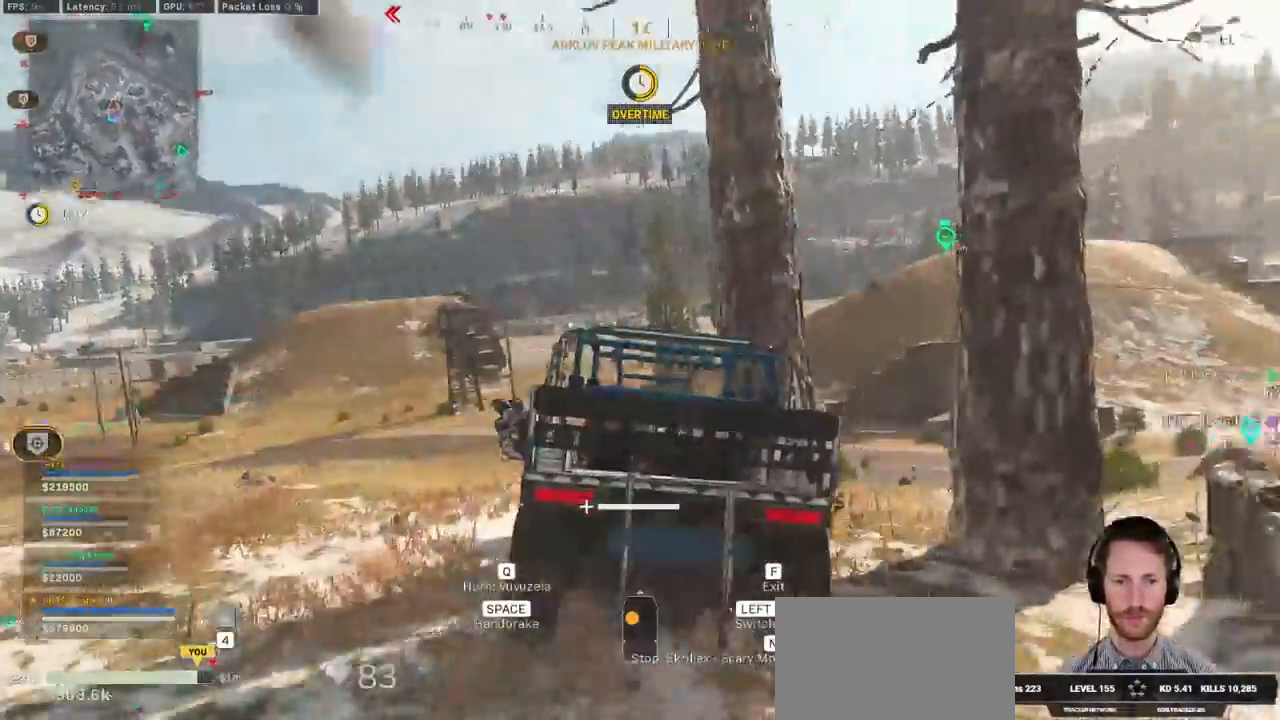
{"keys": ["d", "w"], "mouse": []}
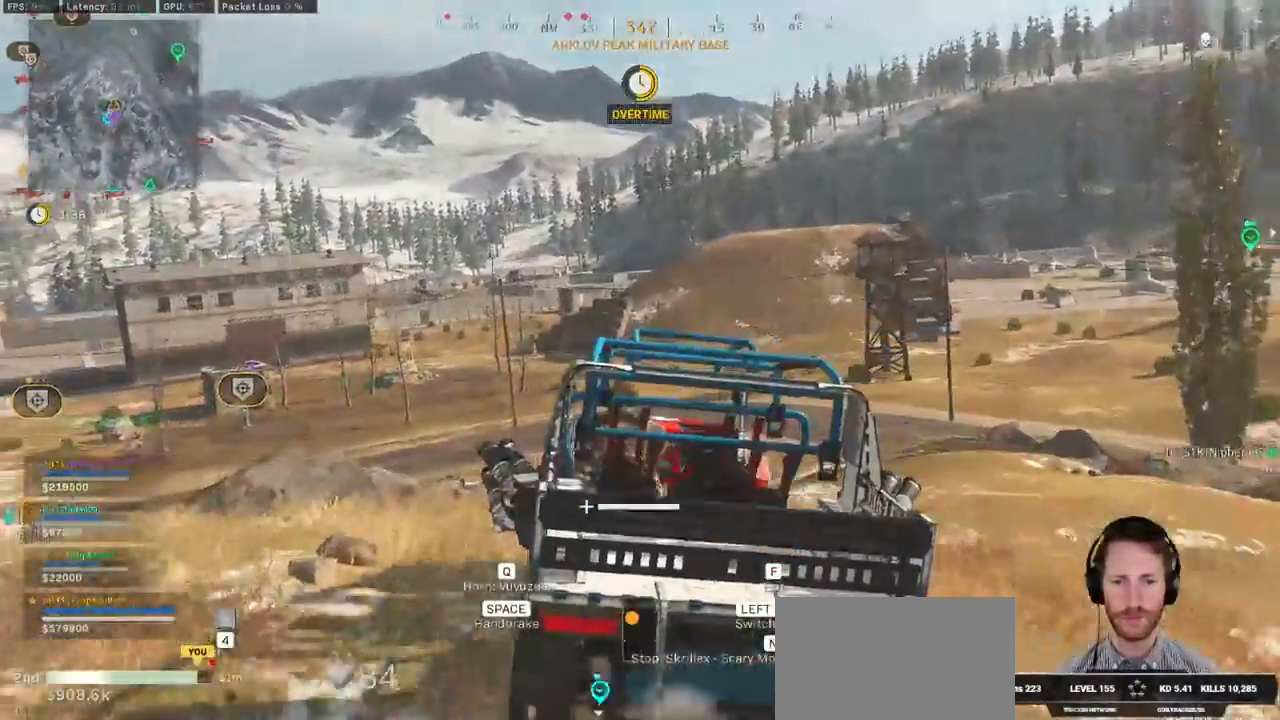
{"keys": ["a", "w"], "mouse": [], "events": [[34, "d", "up"], [300, "a", "down"]]}
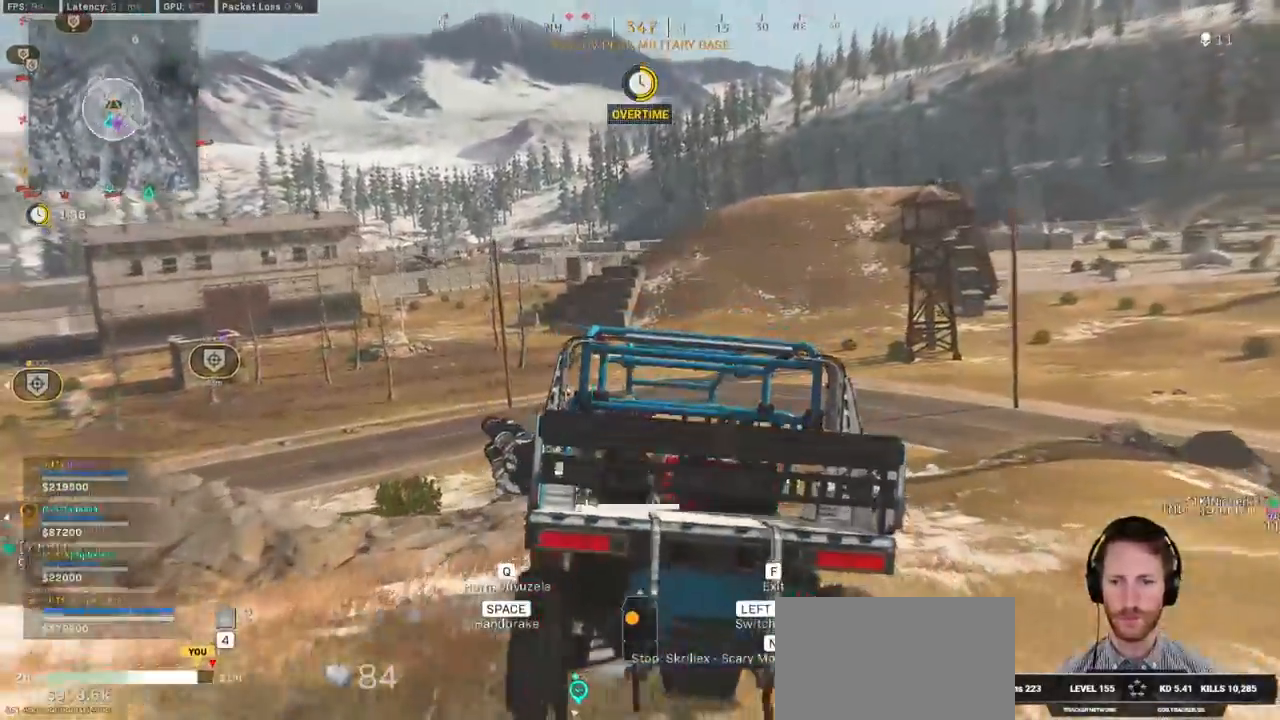
{"keys": ["w"], "mouse": [], "events": [[134, "a", "up"]]}
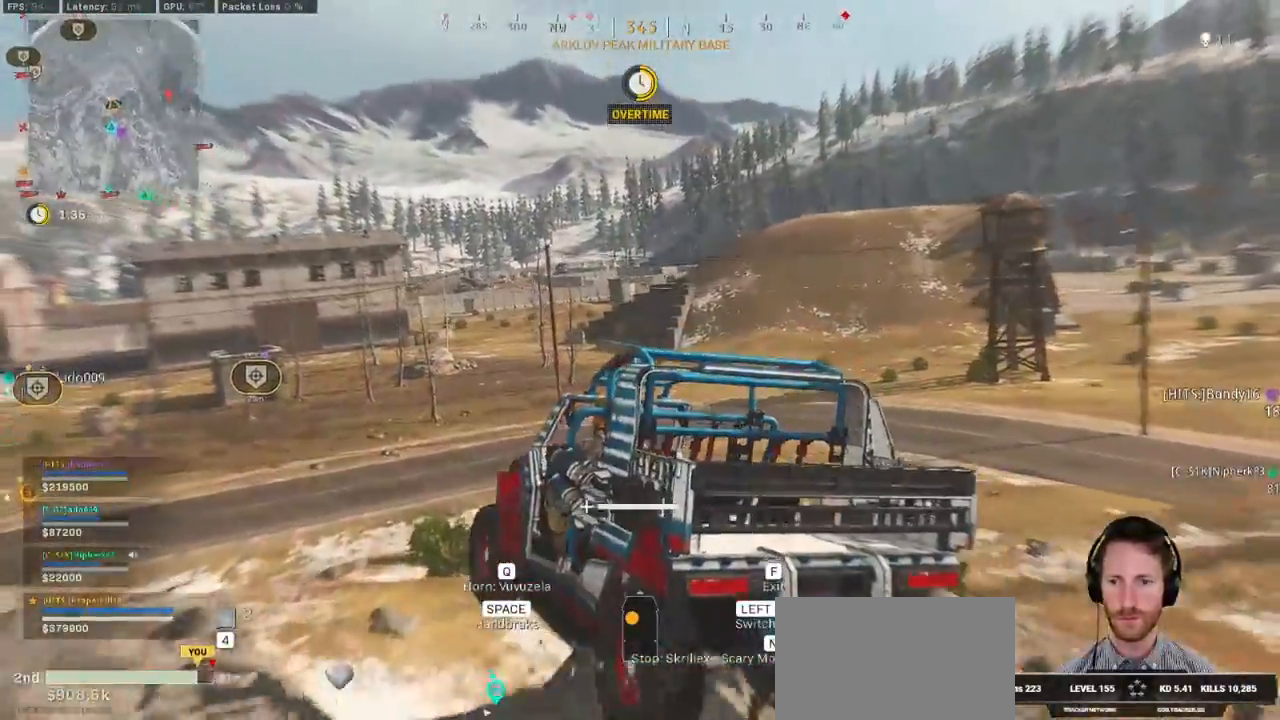
{"keys": ["w"], "mouse": [], "events": [[317, "a", "down"], [450, "a", "up"]]}
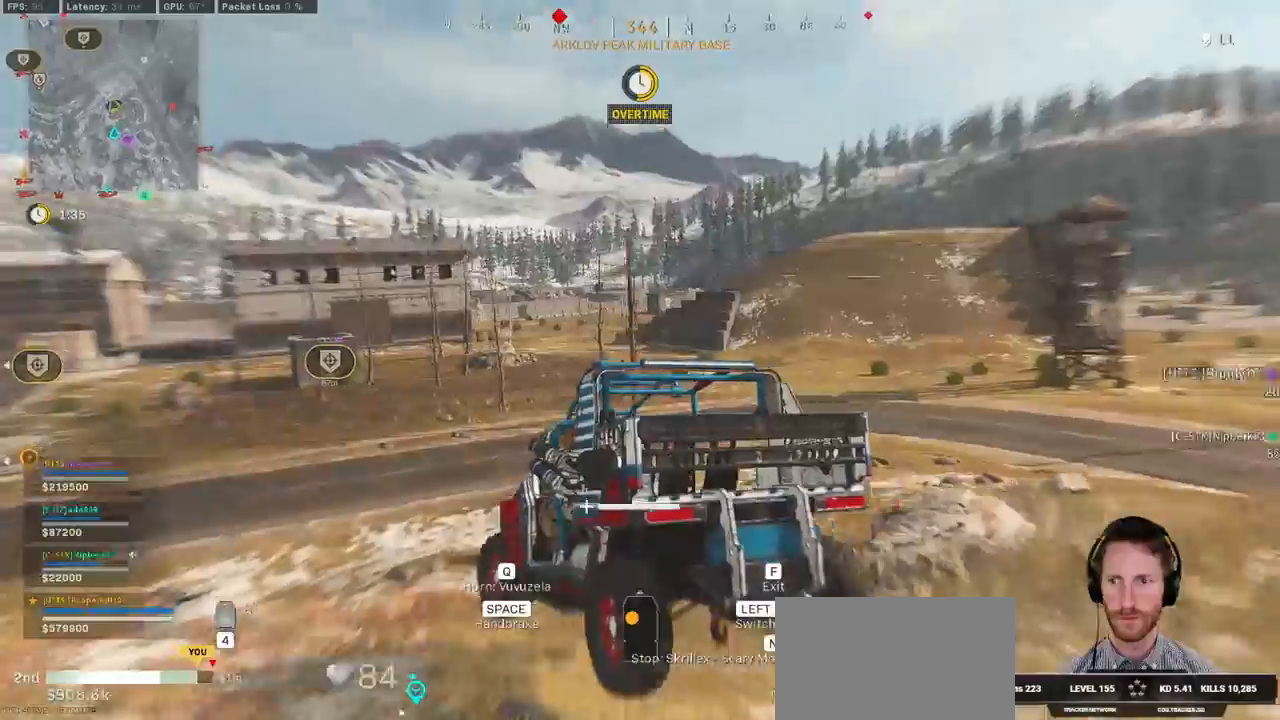
{"keys": ["w"], "mouse": [], "events": []}